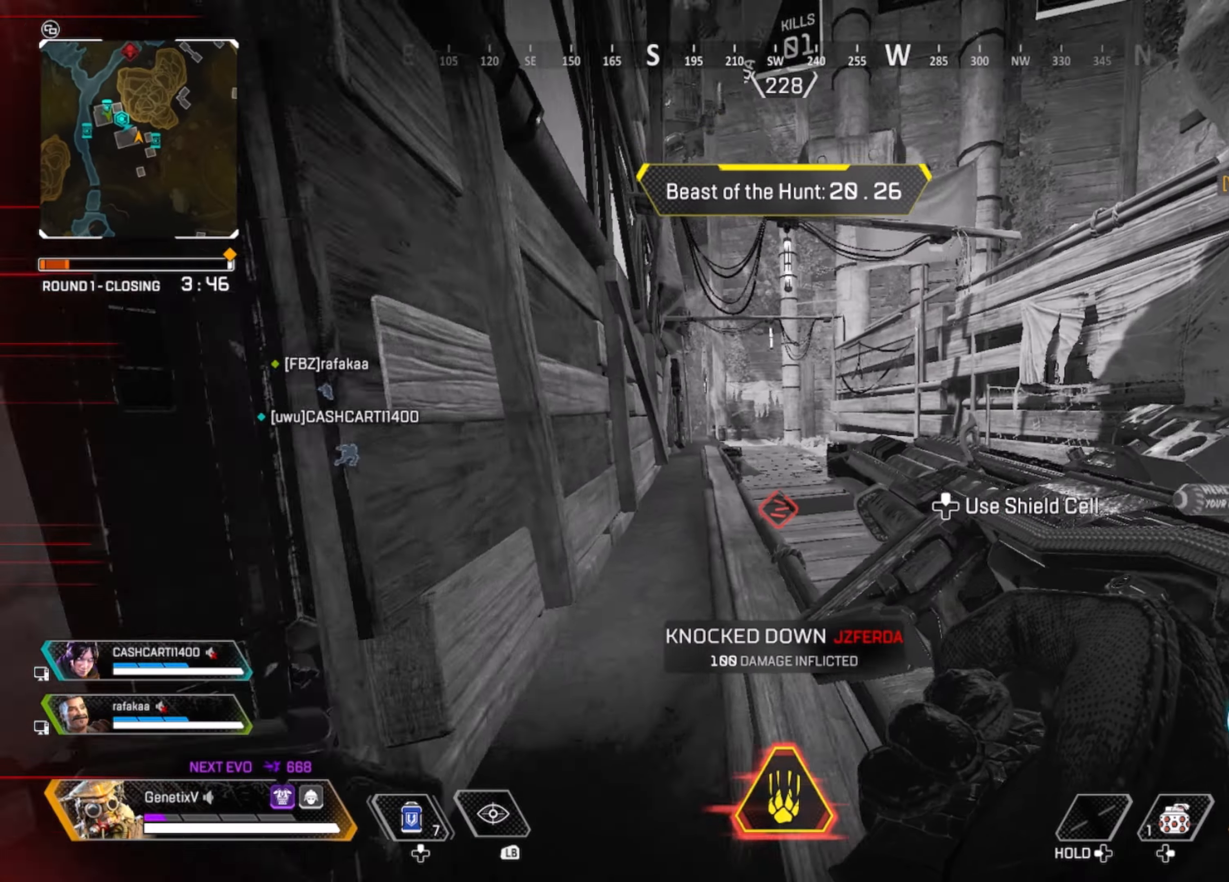
Gameplay with a controller (Xbox layout); each line is a JSON object with the inputs held at the frame after it. "events" lists button and stick changes between this image and that frame as [ms after this image, input, new state], when the widget could be followed in between.
{"buttons": [], "left_stick": "up", "right_stick": "center", "events": [[50, "right_stick", "center"], [150, "left_stick", "up"]]}
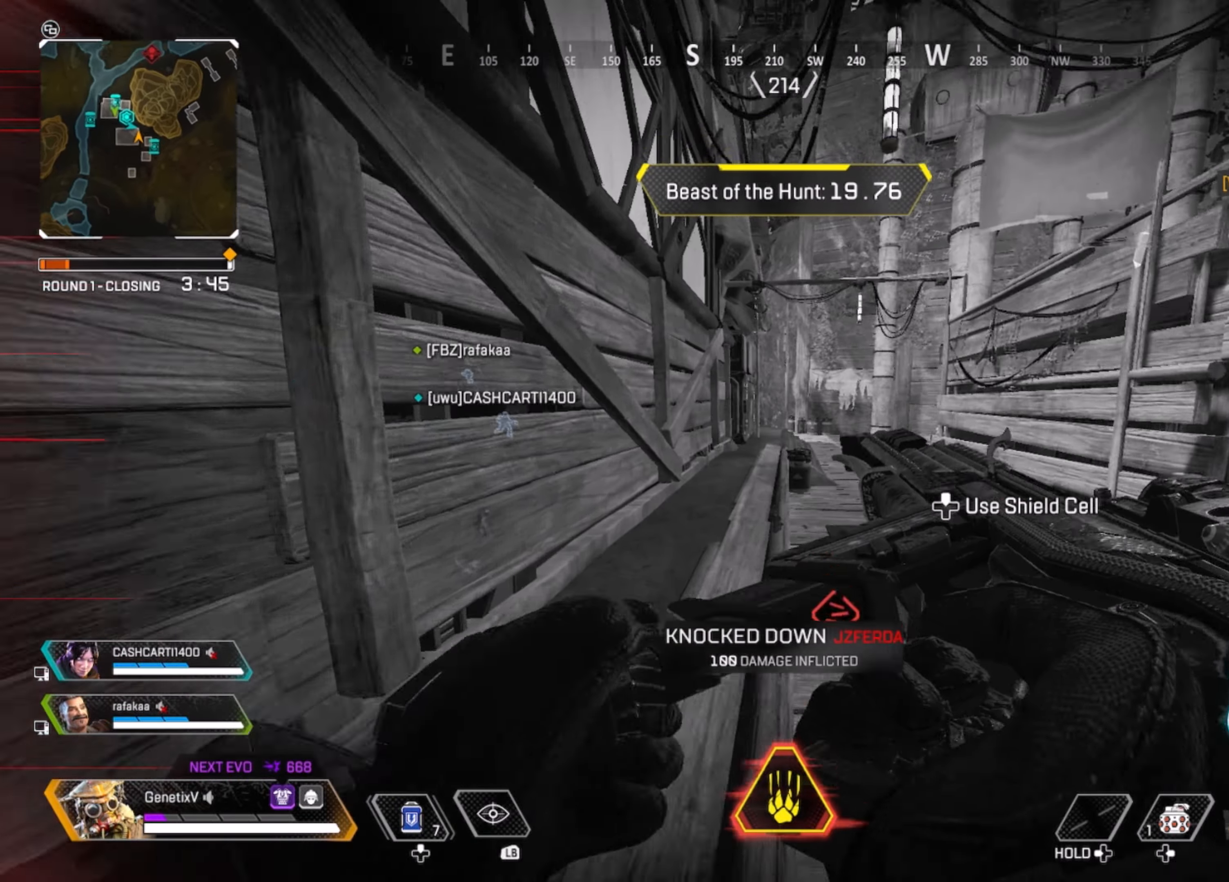
{"buttons": [], "left_stick": "up", "right_stick": "center", "events": []}
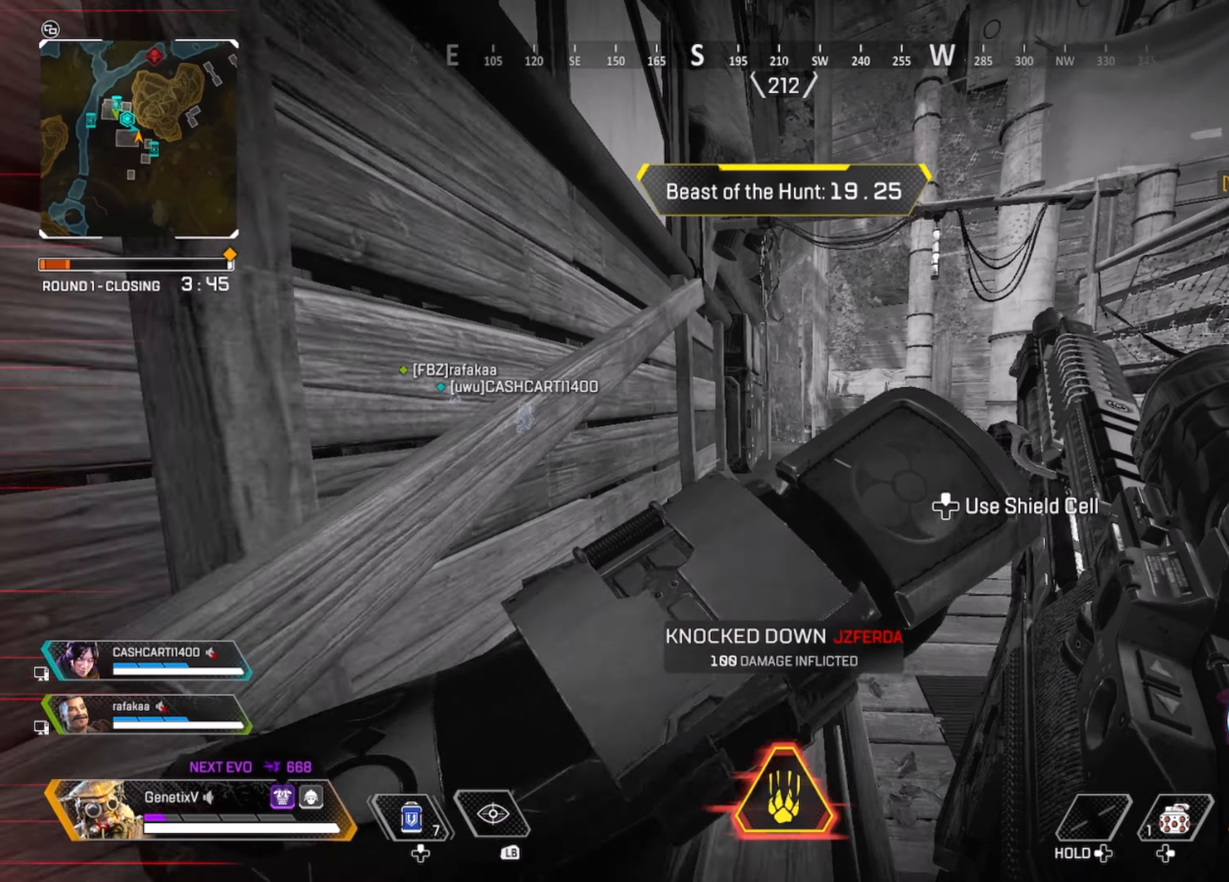
{"buttons": [], "left_stick": "up", "right_stick": "center", "events": [[266, "R3", "down"], [366, "R3", "up"]]}
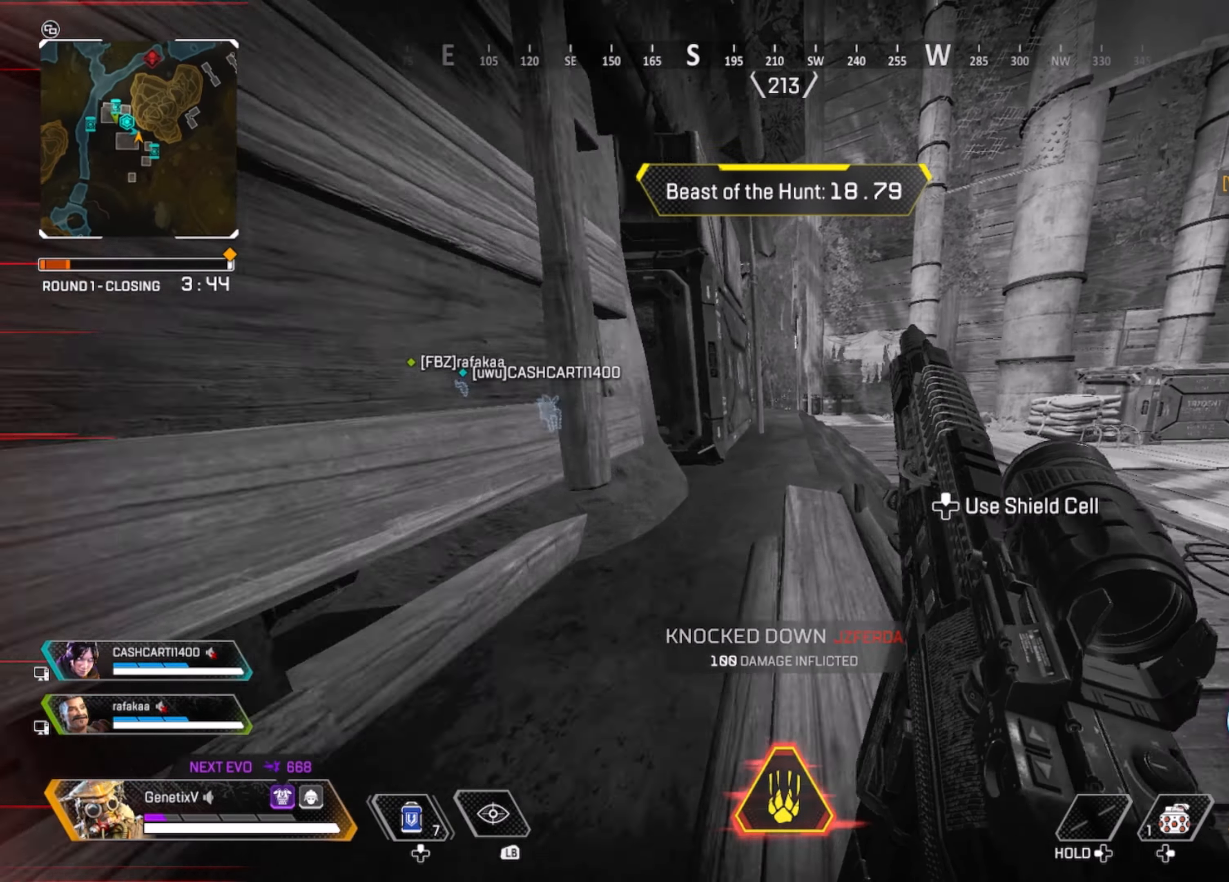
{"buttons": [], "left_stick": "up-right", "right_stick": "center", "events": [[333, "left_stick", "up-right"]]}
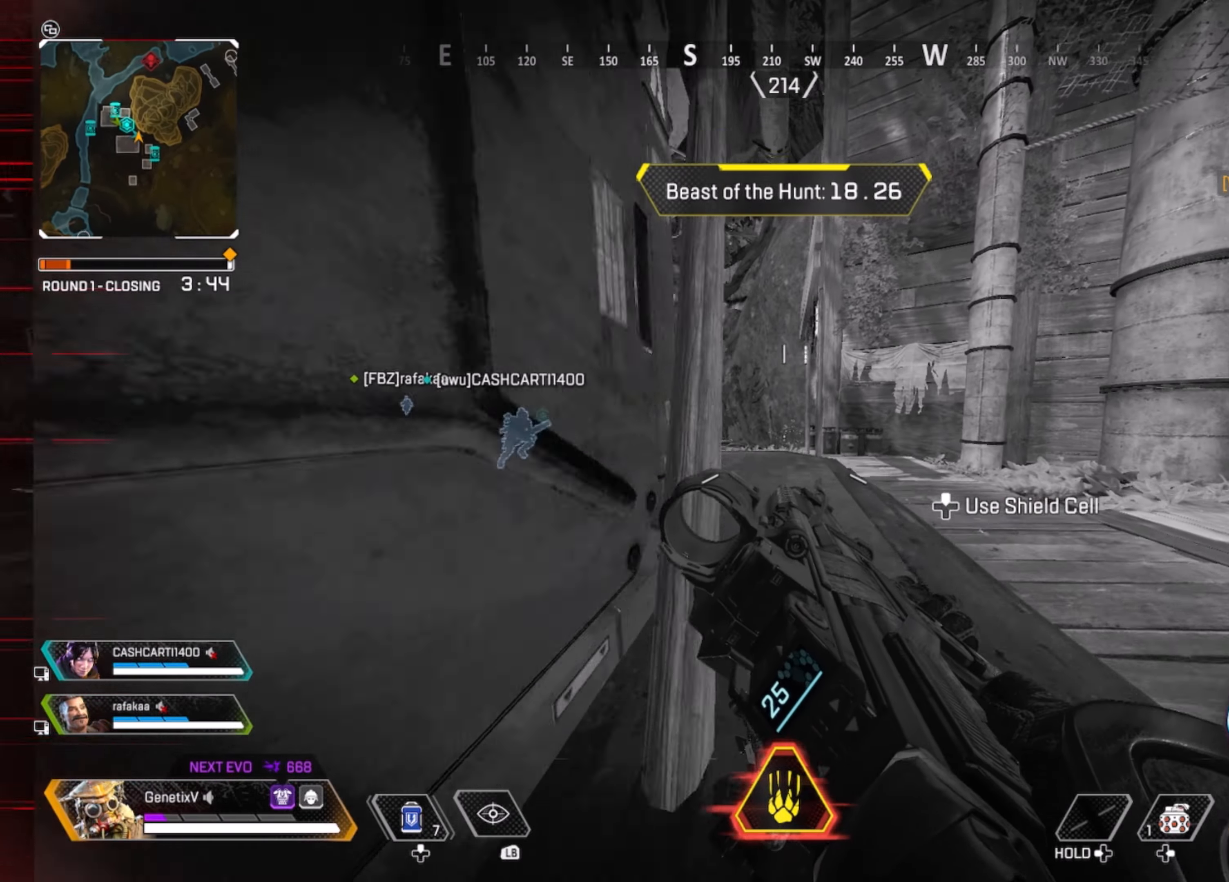
{"buttons": [], "left_stick": "right", "right_stick": "left", "events": [[66, "right_stick", "left"], [100, "R3", "down"], [283, "R3", "up"], [283, "left_stick", "right"]]}
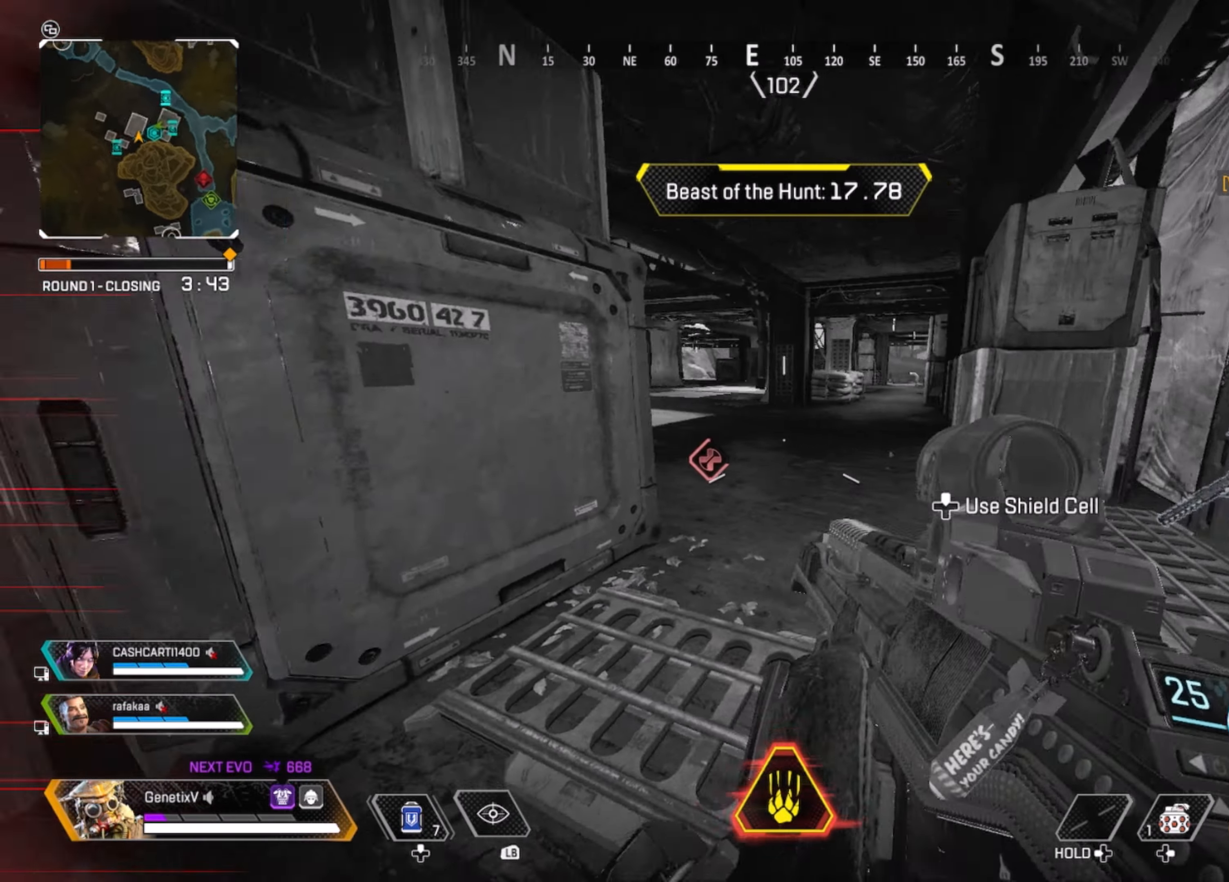
{"buttons": [], "left_stick": "right", "right_stick": "left", "events": [[66, "right_stick", "center"], [333, "right_stick", "left"]]}
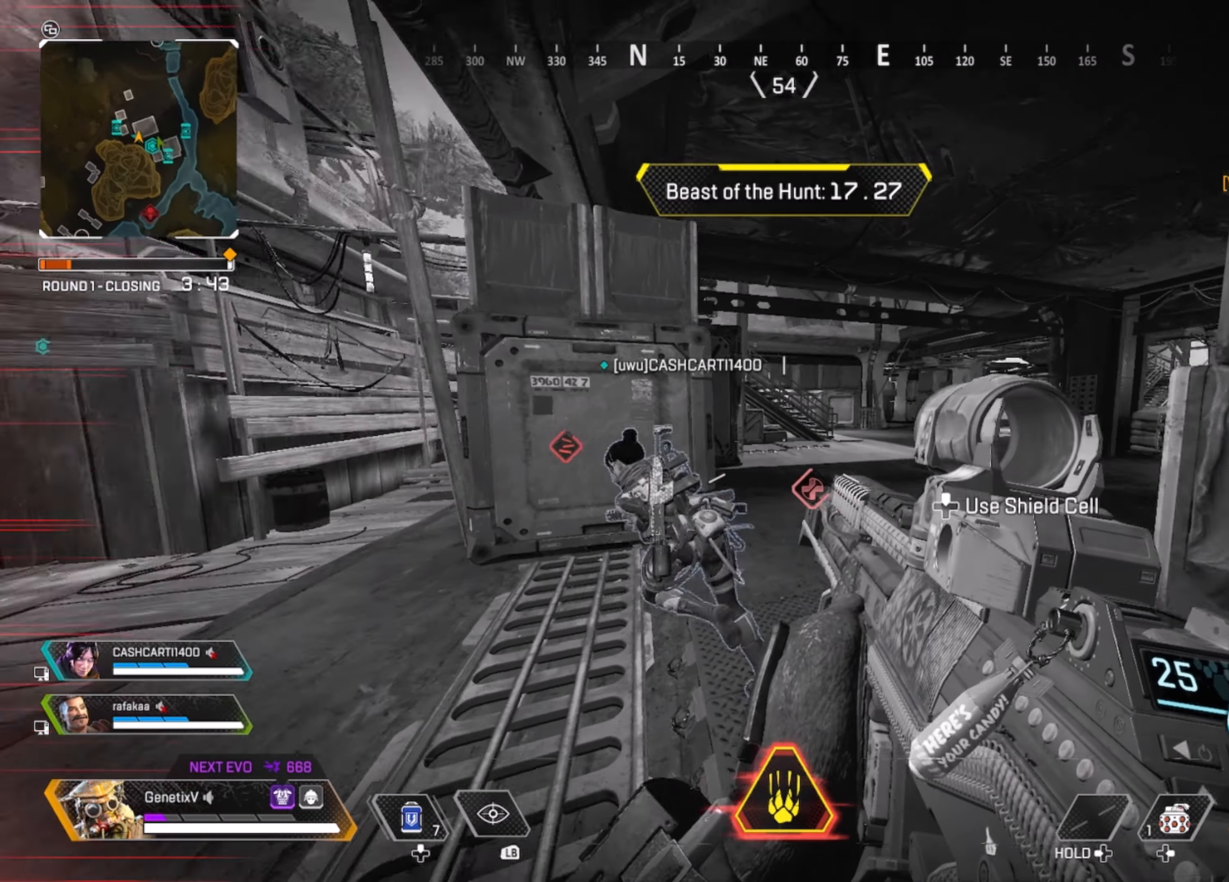
{"buttons": [], "left_stick": "right", "right_stick": "center", "events": [[116, "right_stick", "center"], [166, "left_stick", "left"], [300, "left_stick", "center"], [400, "left_stick", "right"]]}
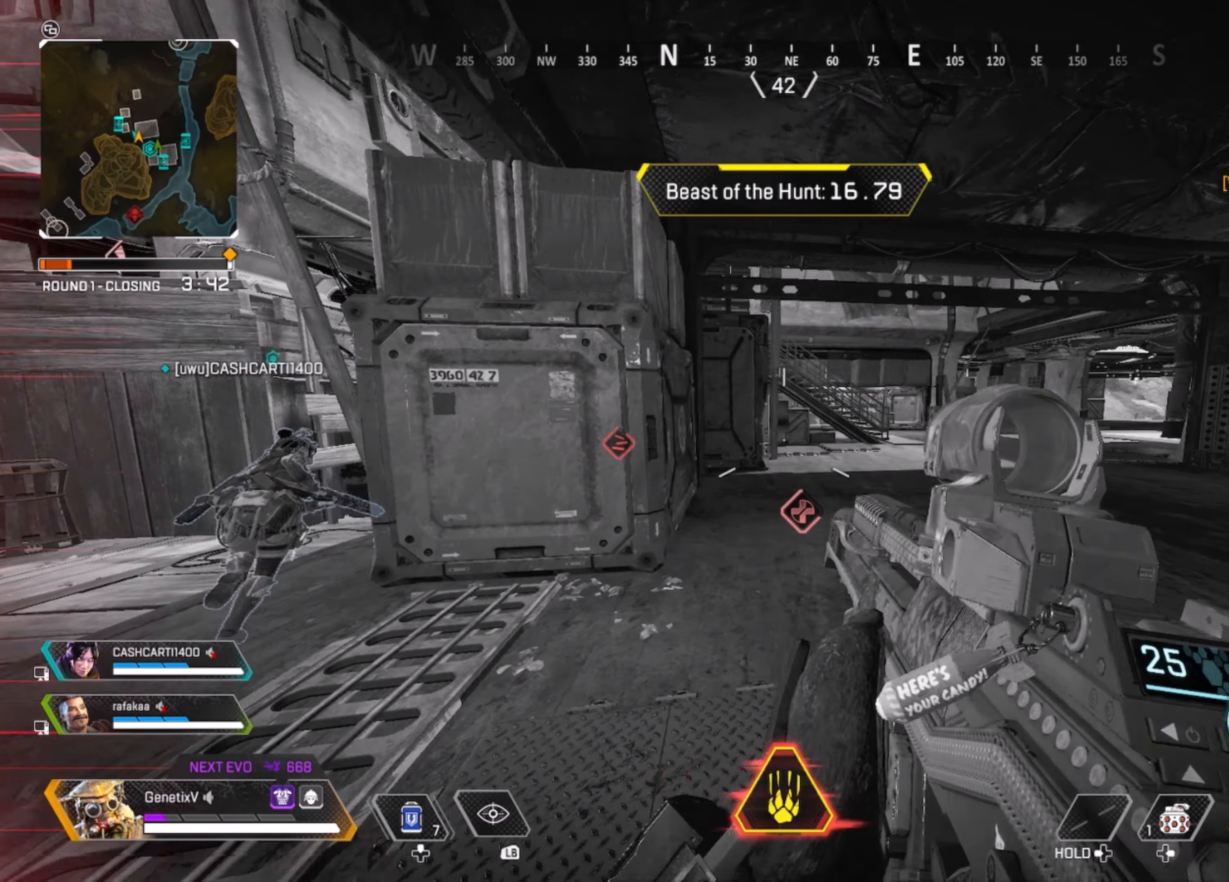
{"buttons": [], "left_stick": "center", "right_stick": "center", "events": [[33, "left_stick", "center"], [350, "left_stick", "down-right"], [416, "left_stick", "center"]]}
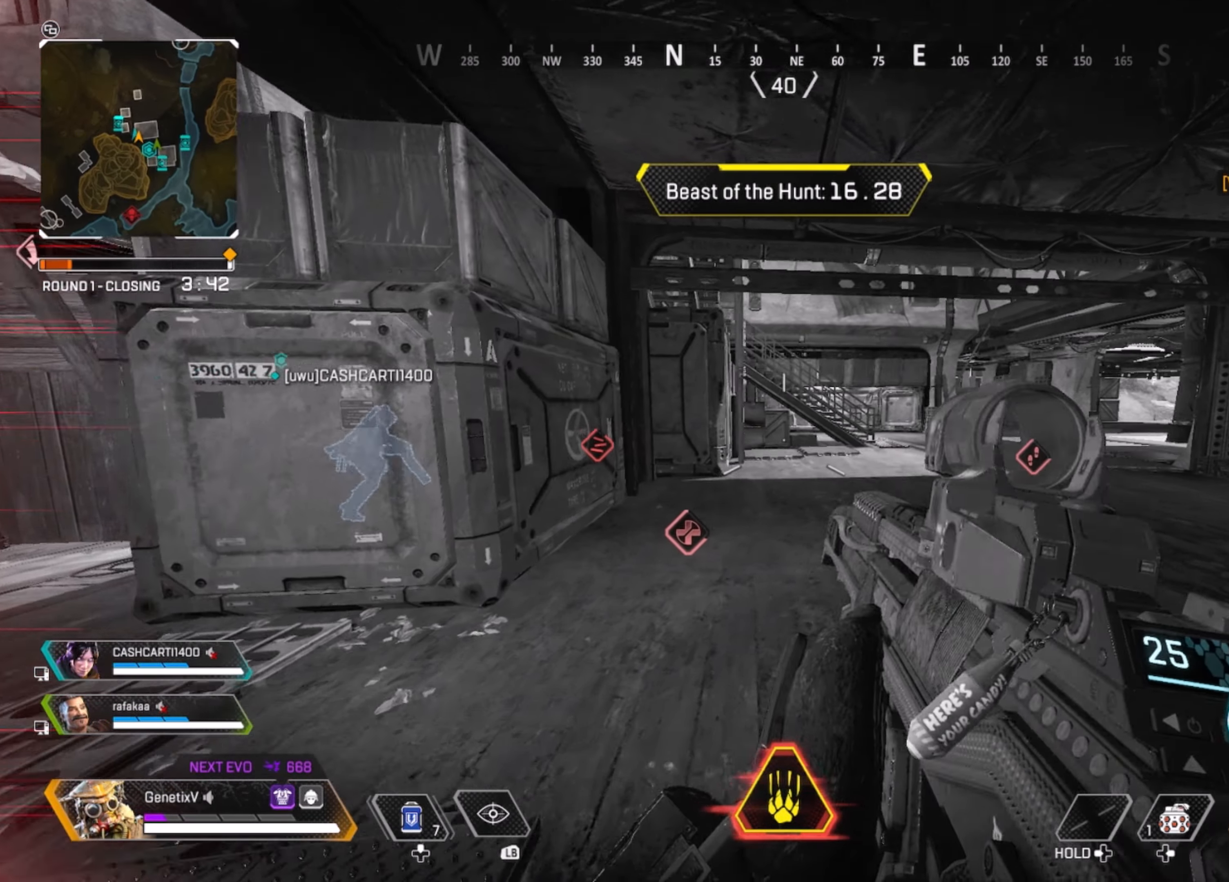
{"buttons": [], "left_stick": "left", "right_stick": "center", "events": [[33, "left_stick", "left"]]}
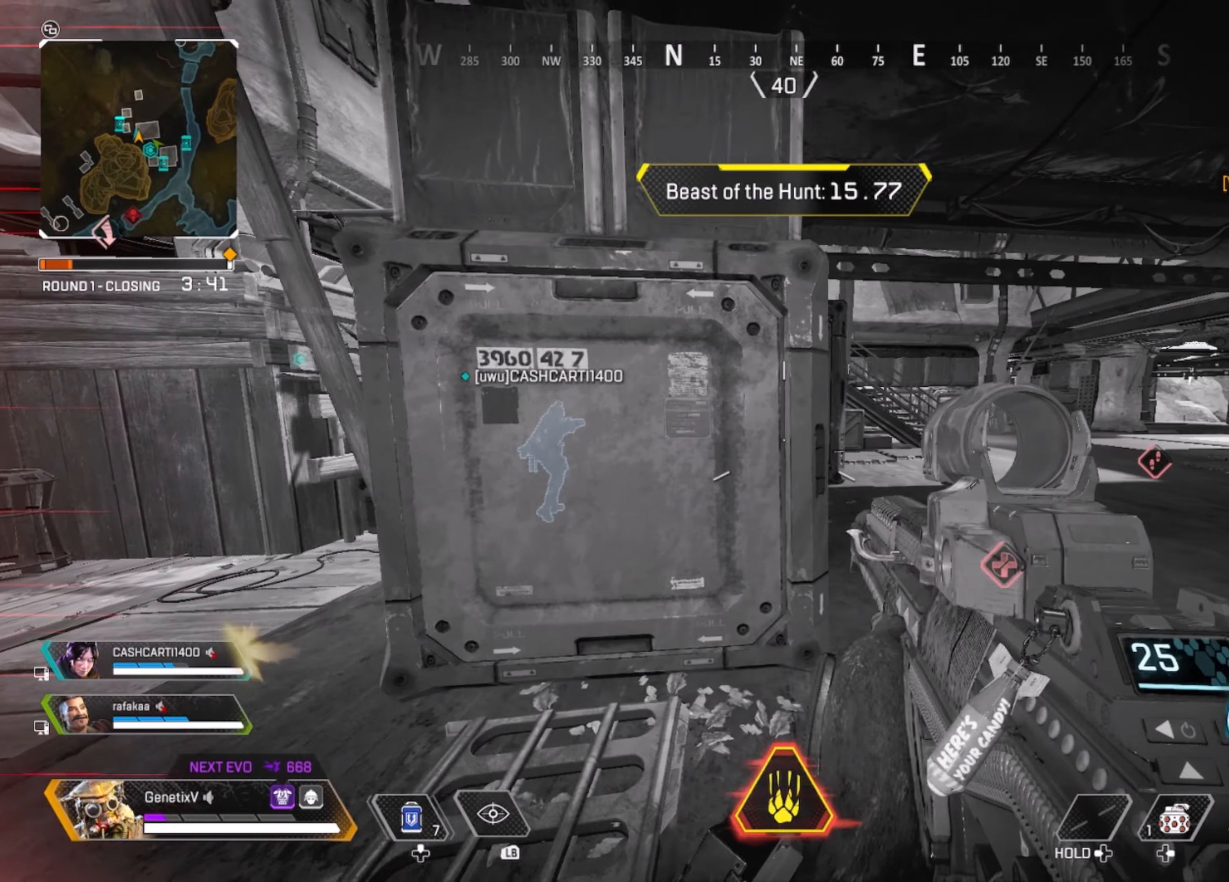
{"buttons": [], "left_stick": "right", "right_stick": "center", "events": [[133, "left_stick", "center"], [300, "left_stick", "right"]]}
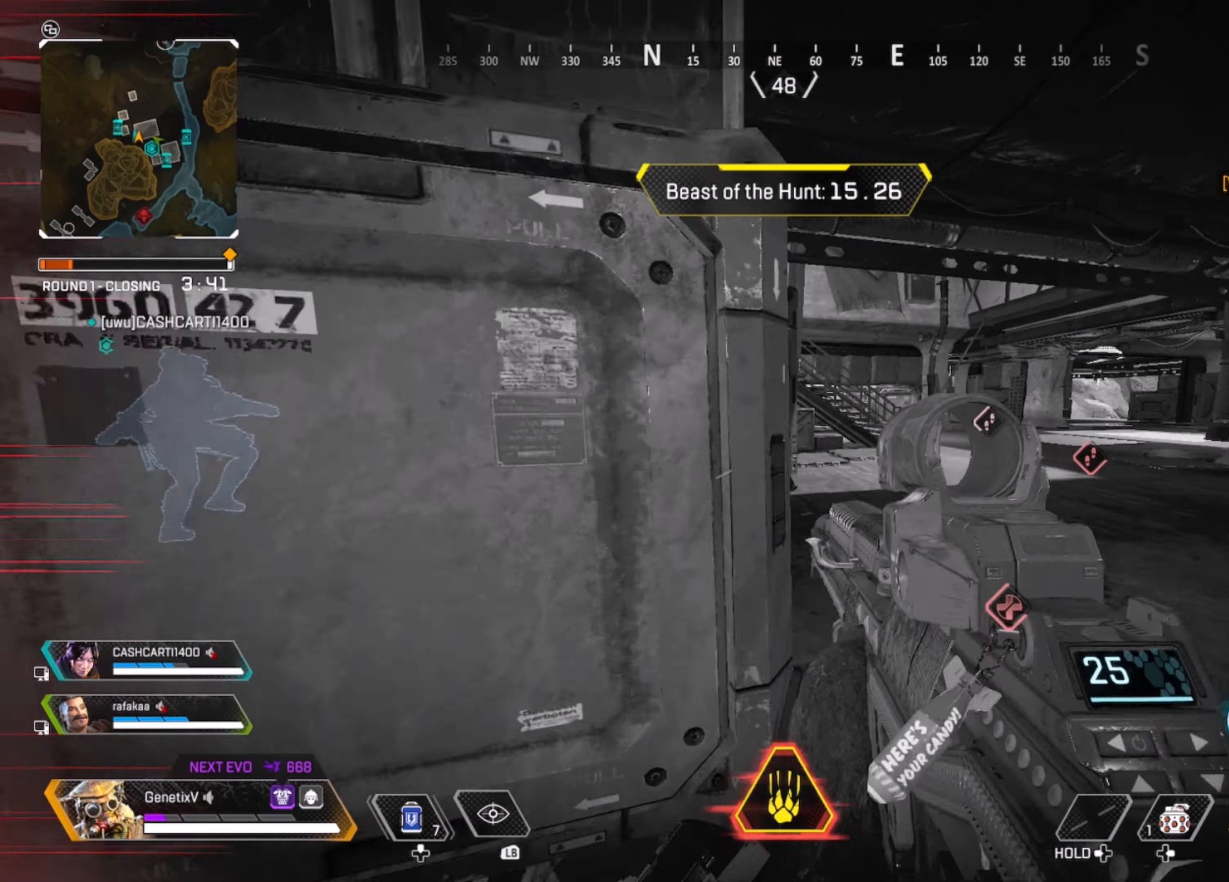
{"buttons": [], "left_stick": "up-right", "right_stick": "center", "events": [[17, "left_stick", "up-right"]]}
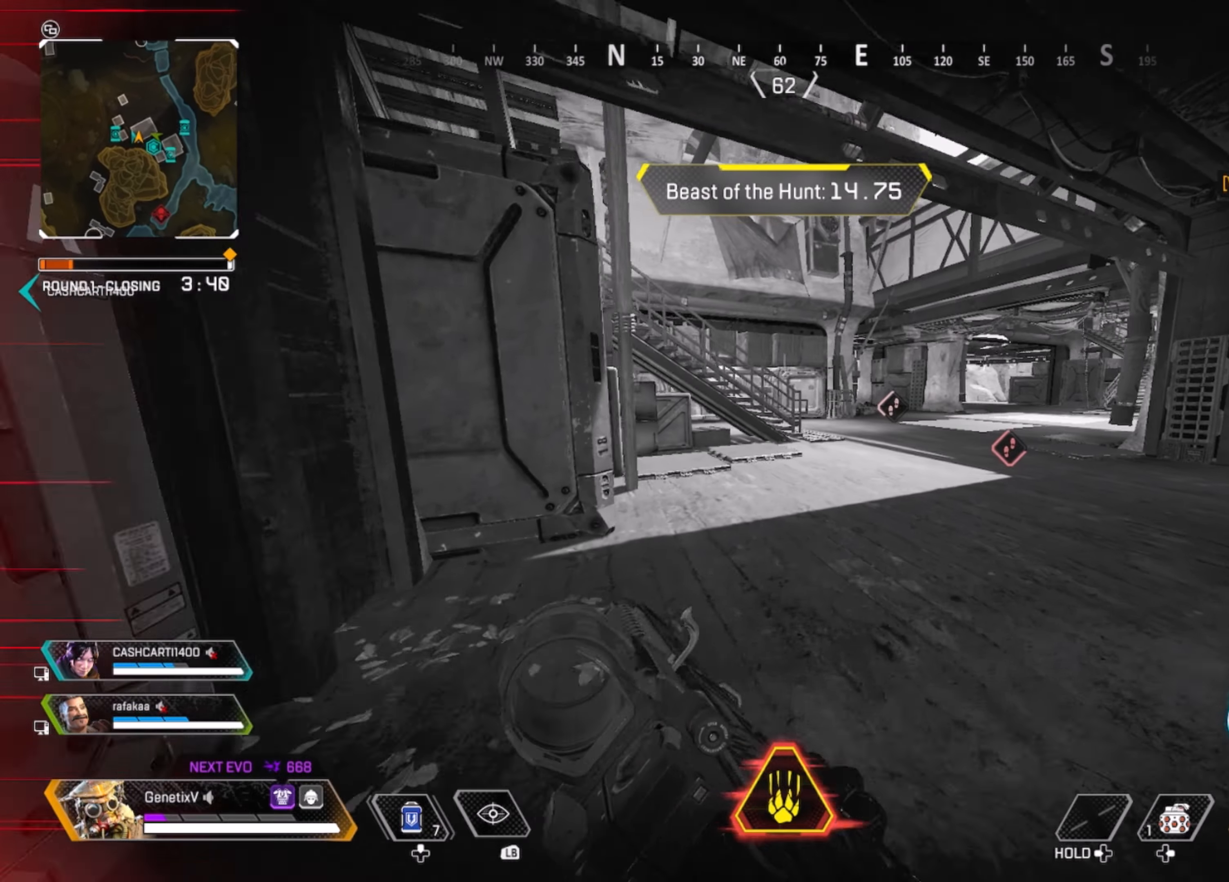
{"buttons": [], "left_stick": "up-right", "right_stick": "center", "events": []}
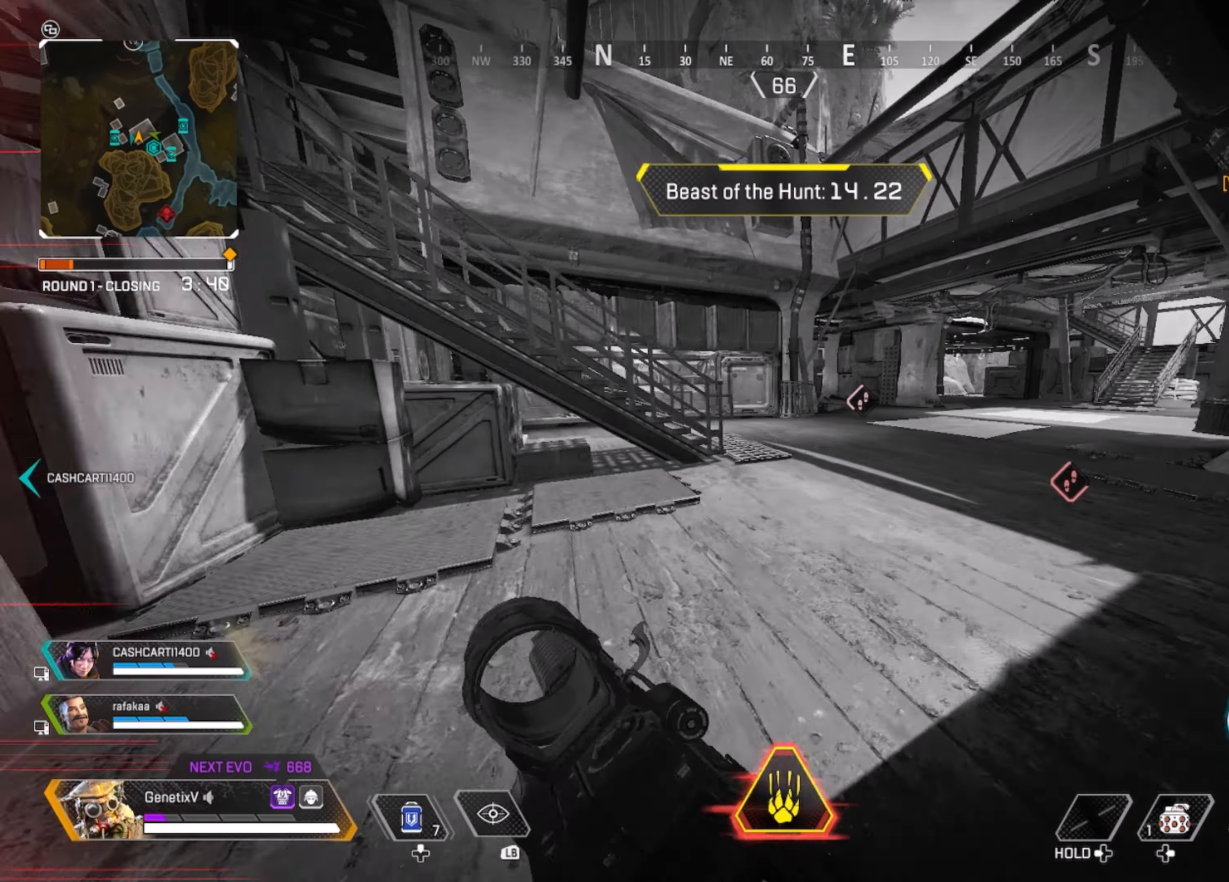
{"buttons": [], "left_stick": "up-right", "right_stick": "center", "events": [[233, "R3", "down"], [400, "R3", "up"]]}
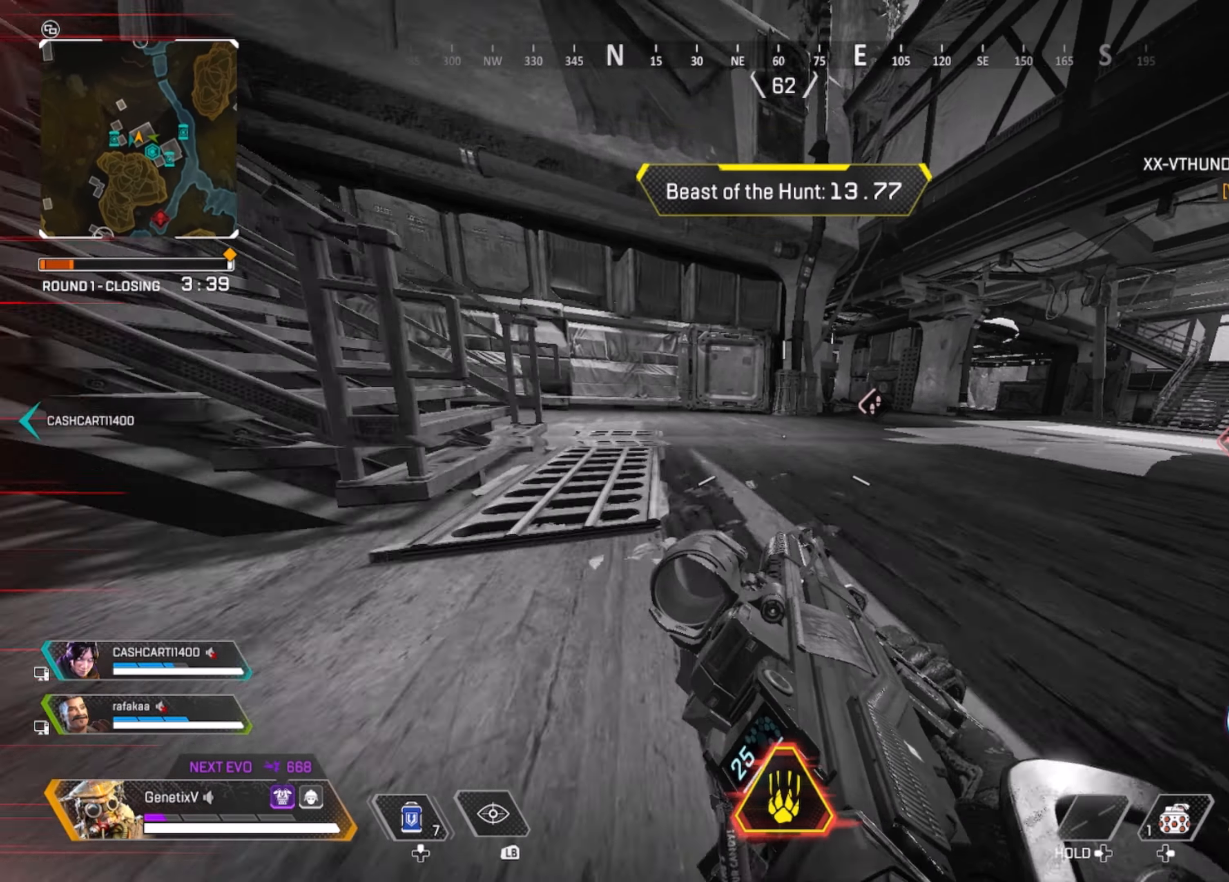
{"buttons": [], "left_stick": "up-right", "right_stick": "center", "events": [[33, "A", "down"], [167, "A", "up"]]}
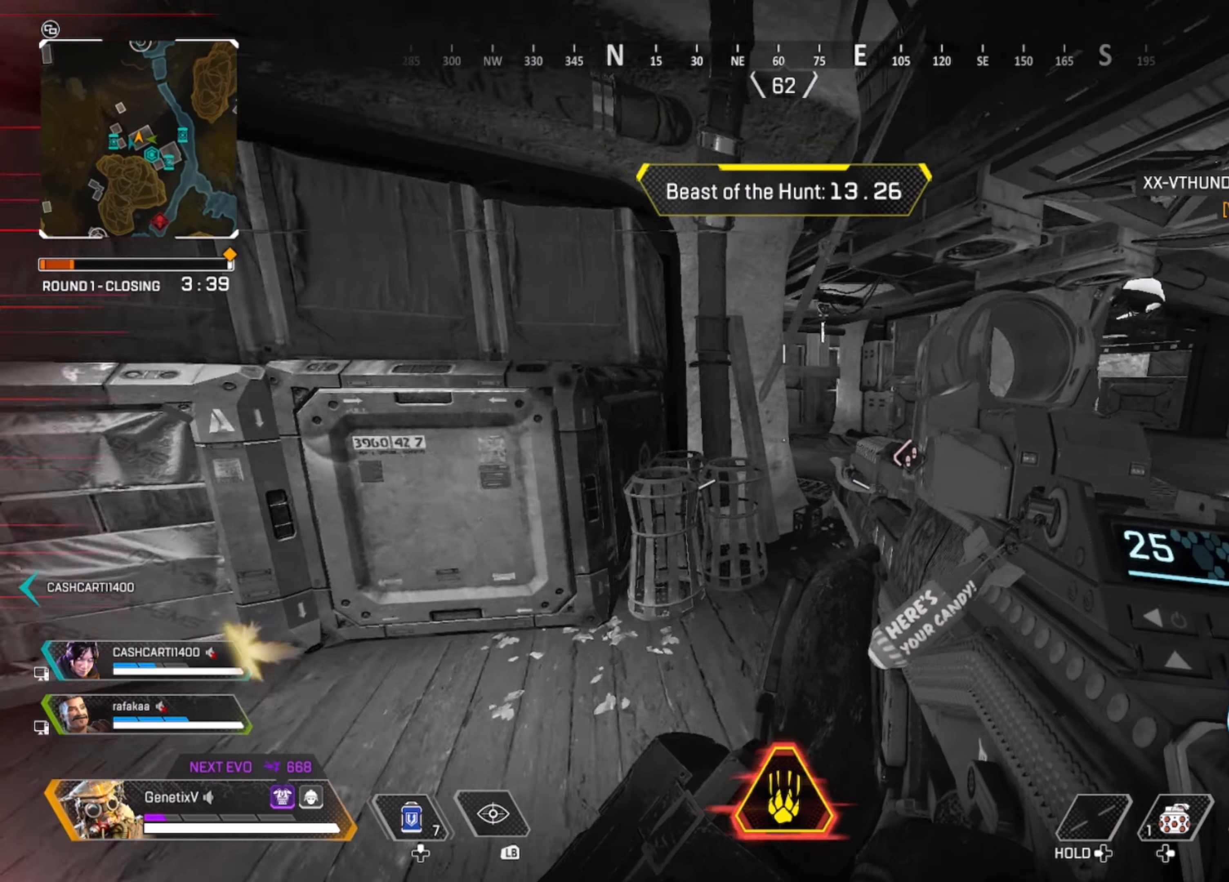
{"buttons": [], "left_stick": "up-right", "right_stick": "left", "events": [[433, "right_stick", "left"]]}
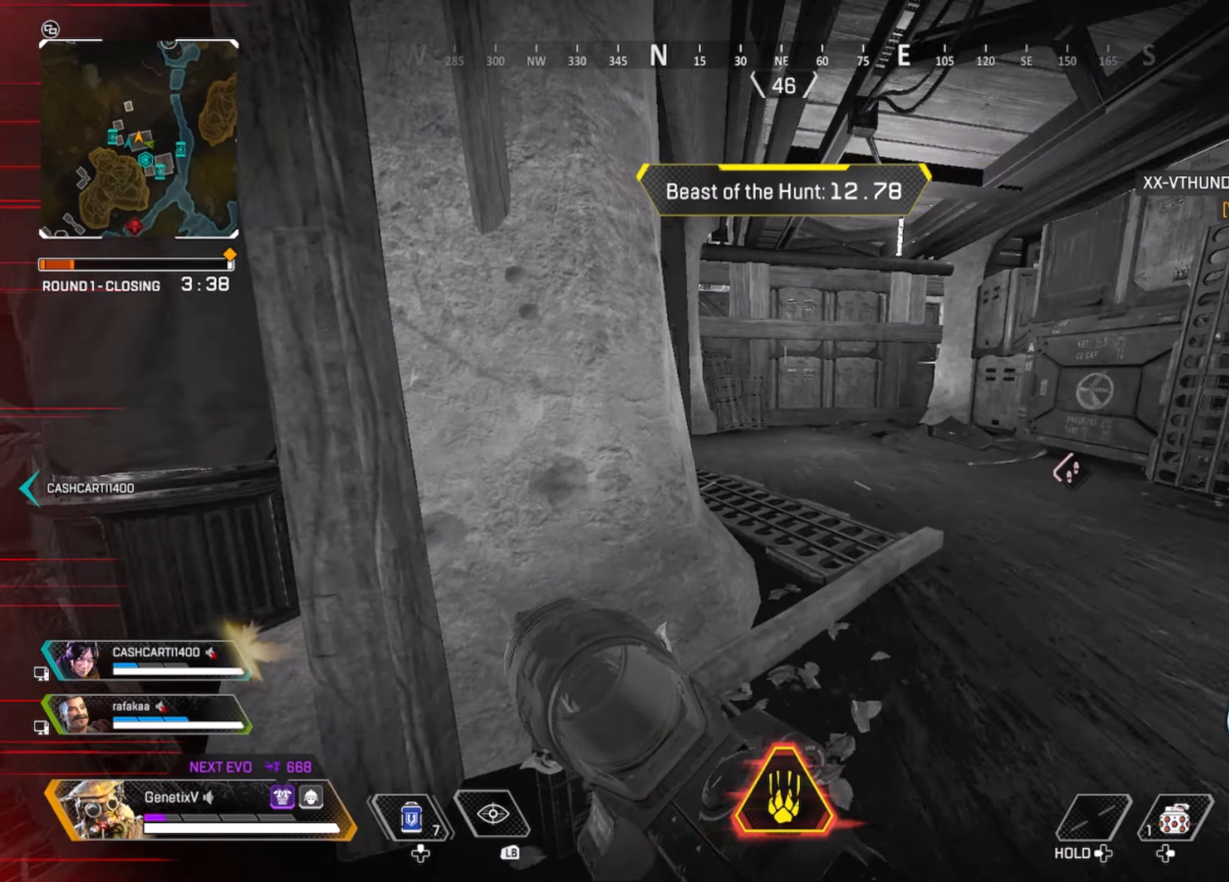
{"buttons": [], "left_stick": "right", "right_stick": "left", "events": [[150, "left_stick", "right"], [150, "right_stick", "center"], [267, "right_stick", "left"]]}
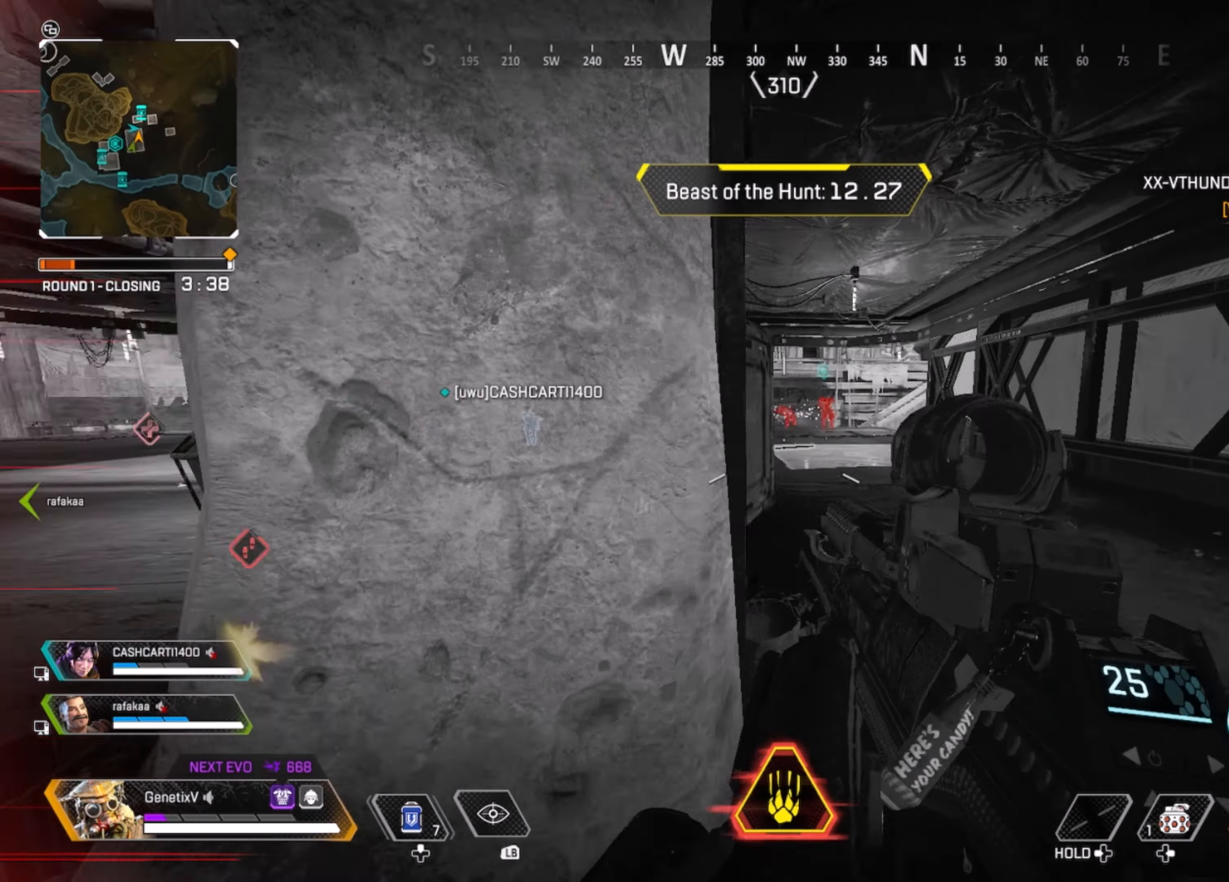
{"buttons": ["L2"], "left_stick": "right", "right_stick": "center", "events": [[117, "right_stick", "center"], [217, "L2", "down"], [300, "right_stick", "right"], [500, "right_stick", "center"]]}
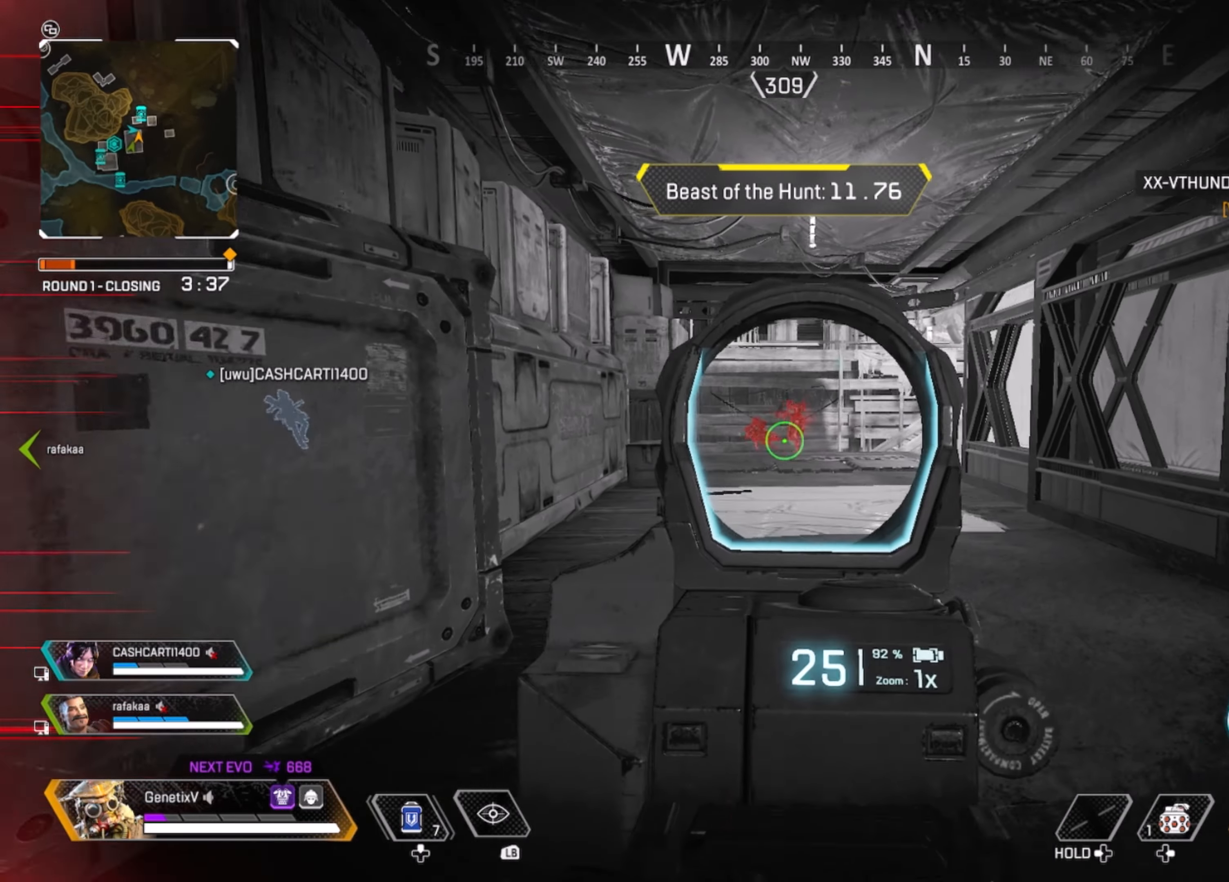
{"buttons": ["L2", "R2"], "left_stick": "up", "right_stick": "center", "events": [[67, "R2", "down"], [167, "left_stick", "up"]]}
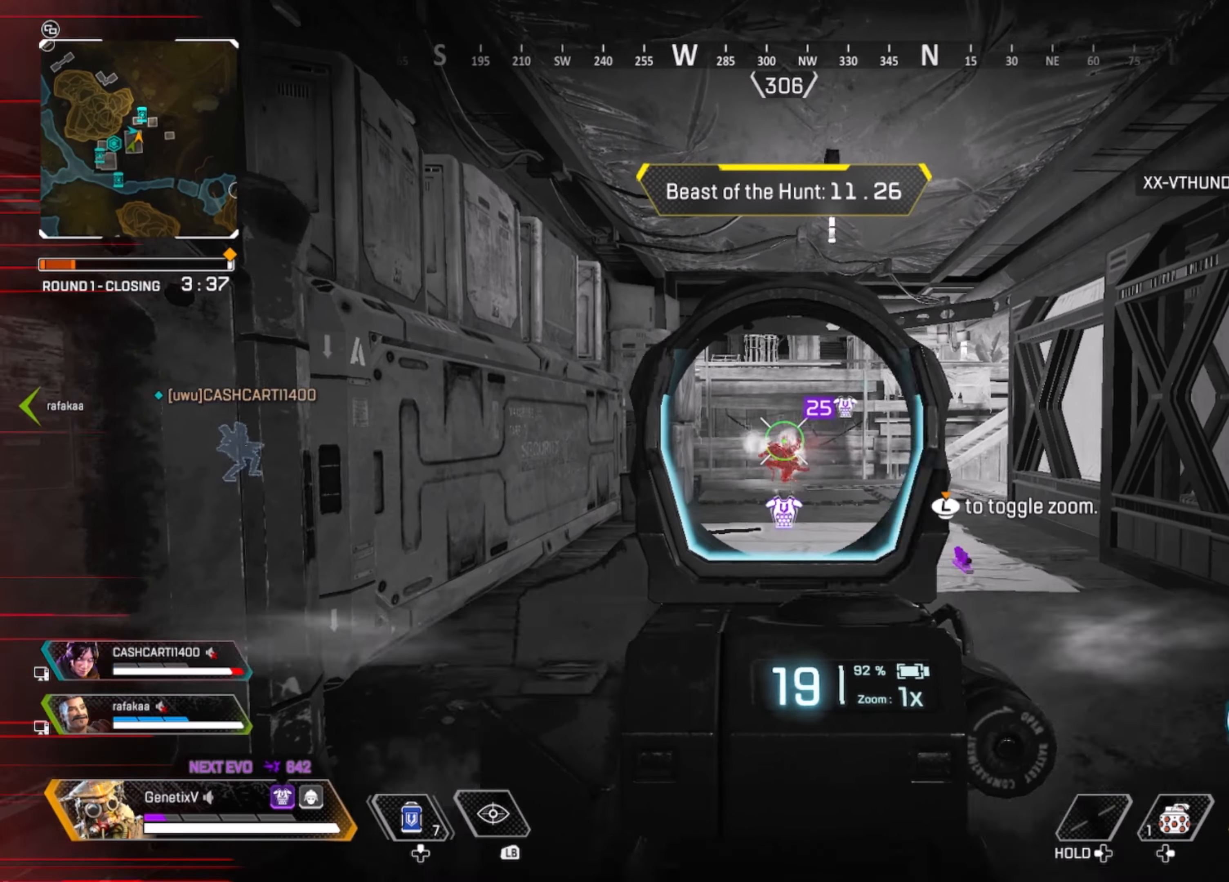
{"buttons": ["L2", "R2"], "left_stick": "up-left", "right_stick": "left", "events": [[17, "right_stick", "down-left"], [117, "left_stick", "up-right"], [117, "right_stick", "center"], [484, "left_stick", "up-left"], [484, "right_stick", "left"]]}
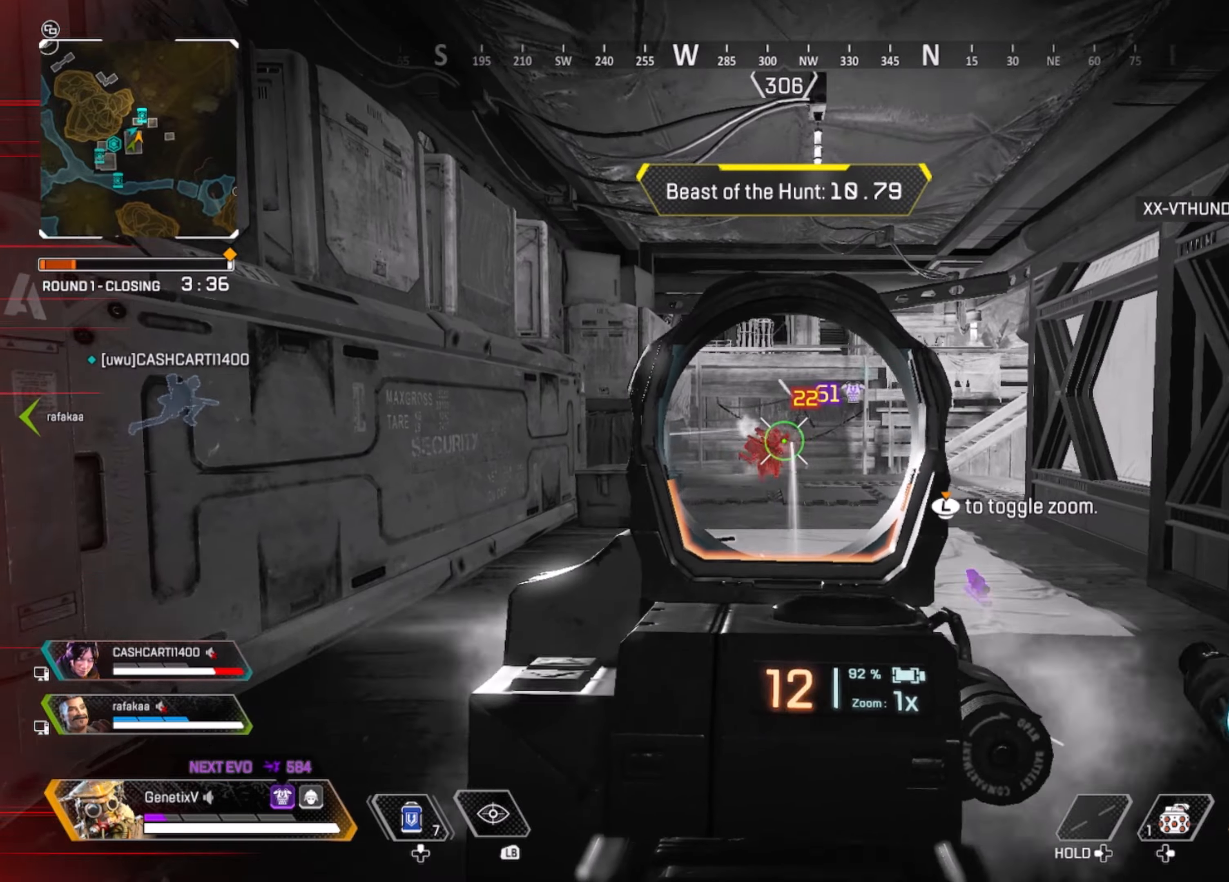
{"buttons": ["L2", "R2"], "left_stick": "up-left", "right_stick": "center", "events": [[117, "left_stick", "up"], [117, "right_stick", "center"], [250, "left_stick", "up-right"], [450, "left_stick", "up-left"]]}
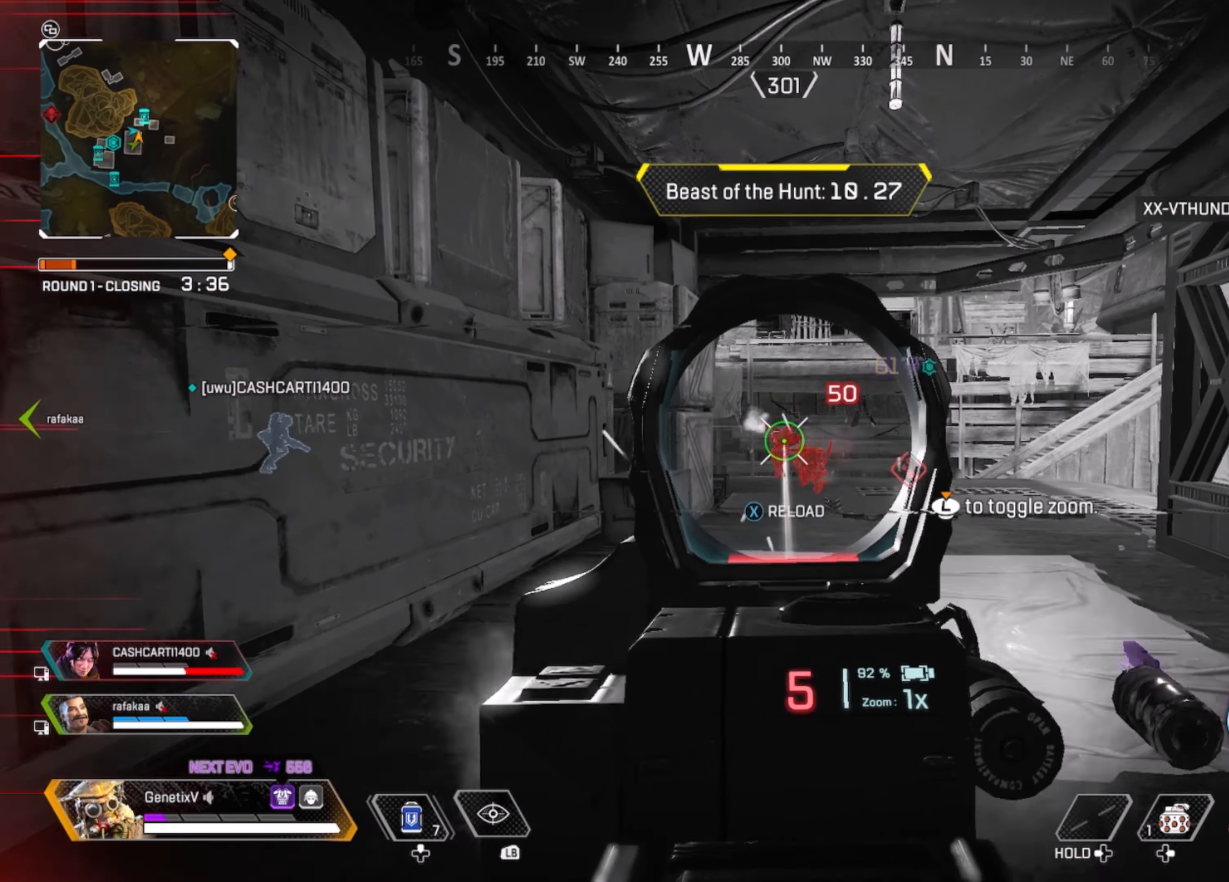
{"buttons": ["L2", "R2"], "left_stick": "up-right", "right_stick": "center", "events": [[350, "right_stick", "left"], [467, "left_stick", "up-right"], [467, "right_stick", "center"]]}
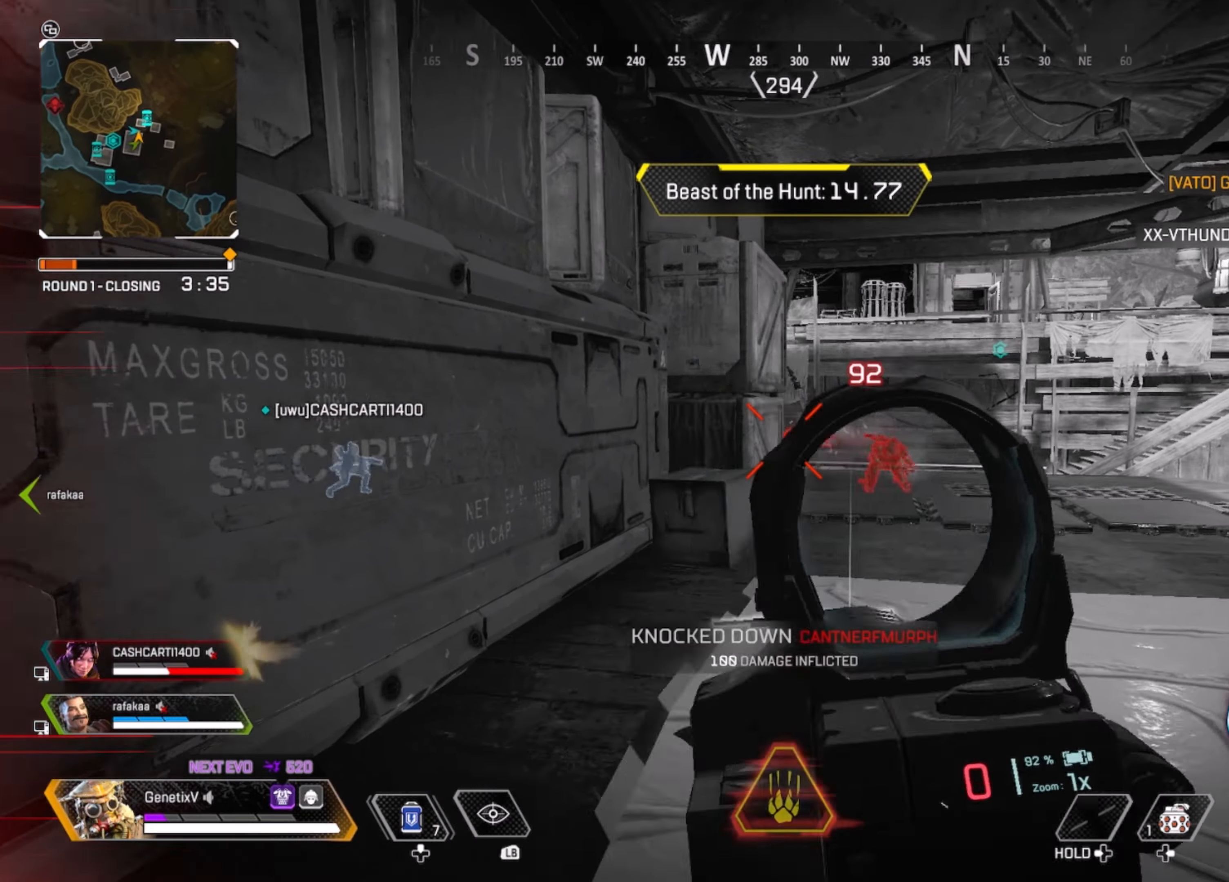
{"buttons": [], "left_stick": "up-right", "right_stick": "center", "events": [[17, "L2", "up"], [50, "R2", "up"], [84, "left_stick", "up"], [217, "X", "down"], [350, "X", "up"], [450, "left_stick", "up-right"]]}
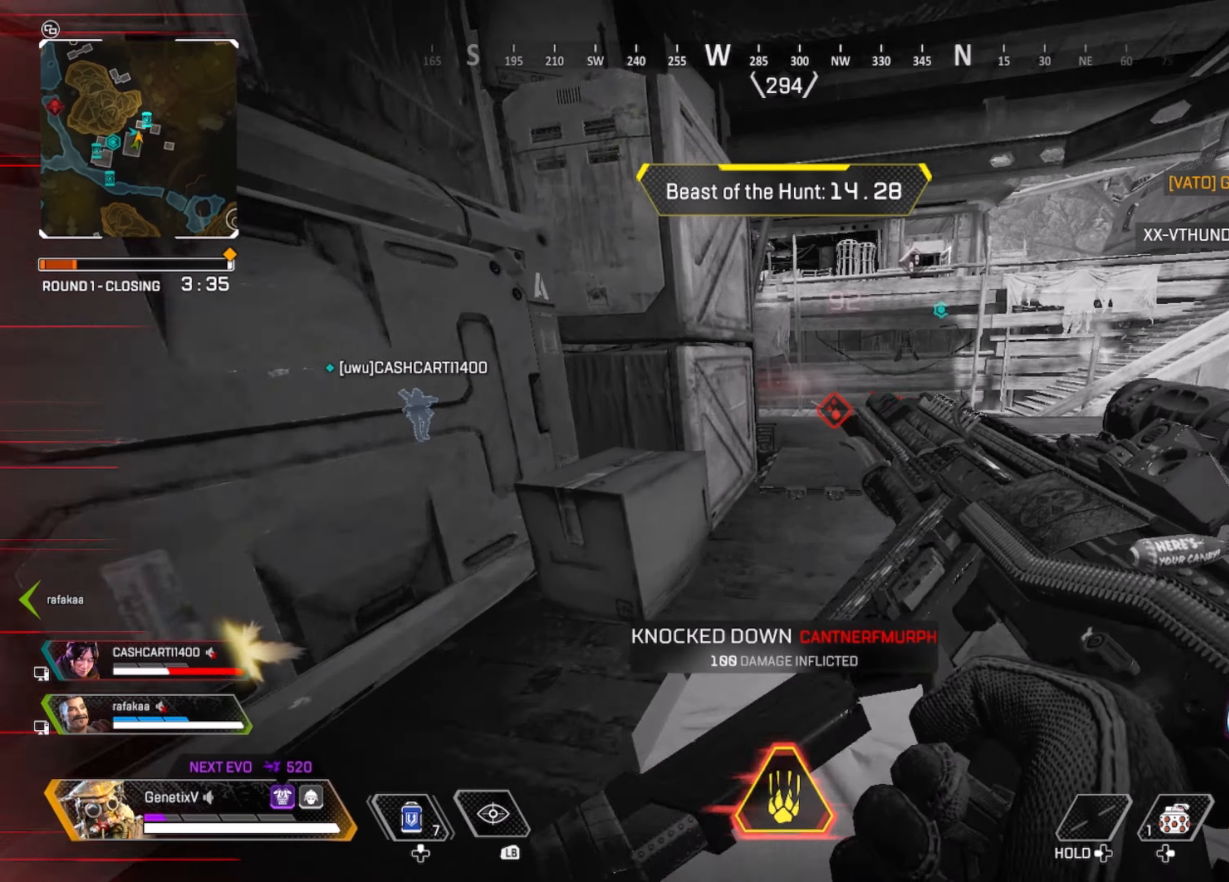
{"buttons": ["R3"], "left_stick": "up", "right_stick": "center", "events": [[84, "R3", "down"], [84, "left_stick", "up"], [250, "R3", "up"], [417, "R3", "down"]]}
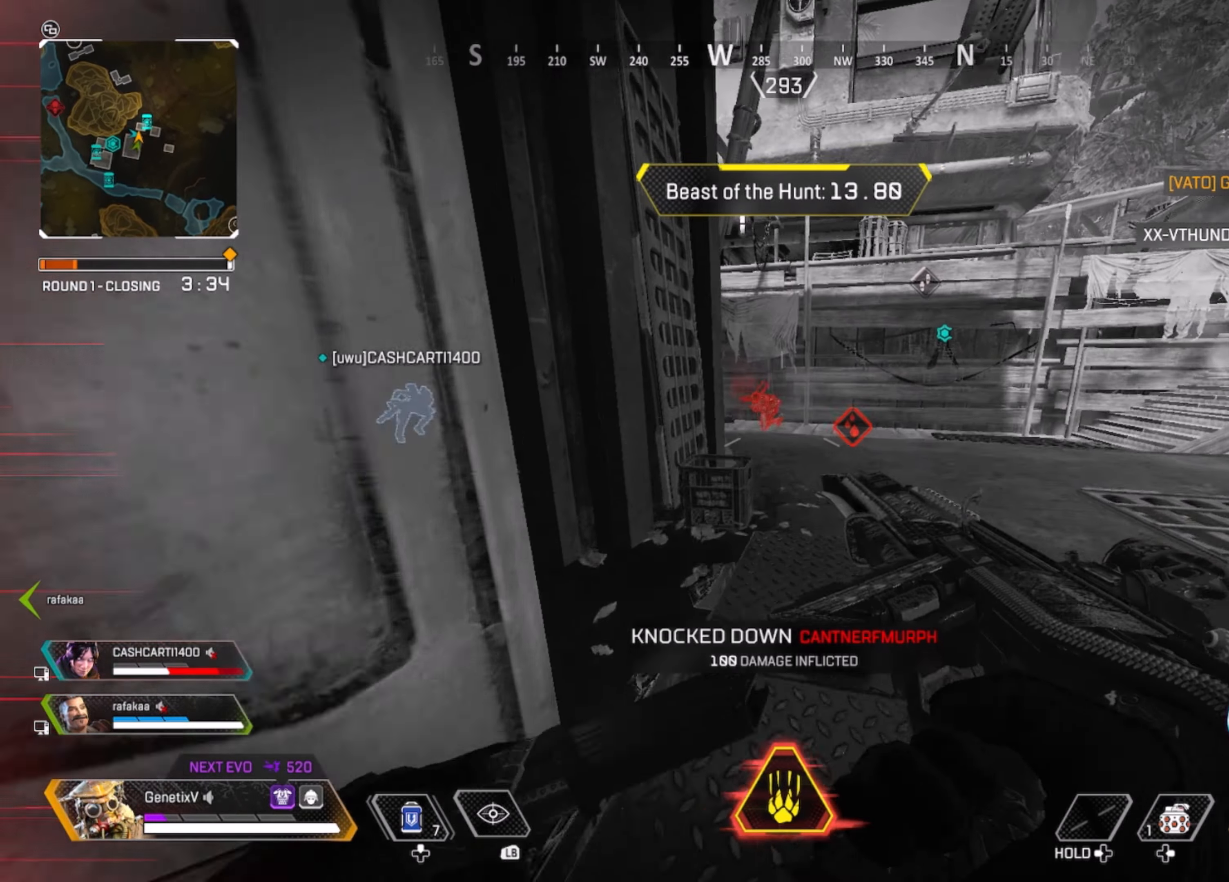
{"buttons": [], "left_stick": "right", "right_stick": "center", "events": [[67, "R3", "up"], [500, "left_stick", "right"]]}
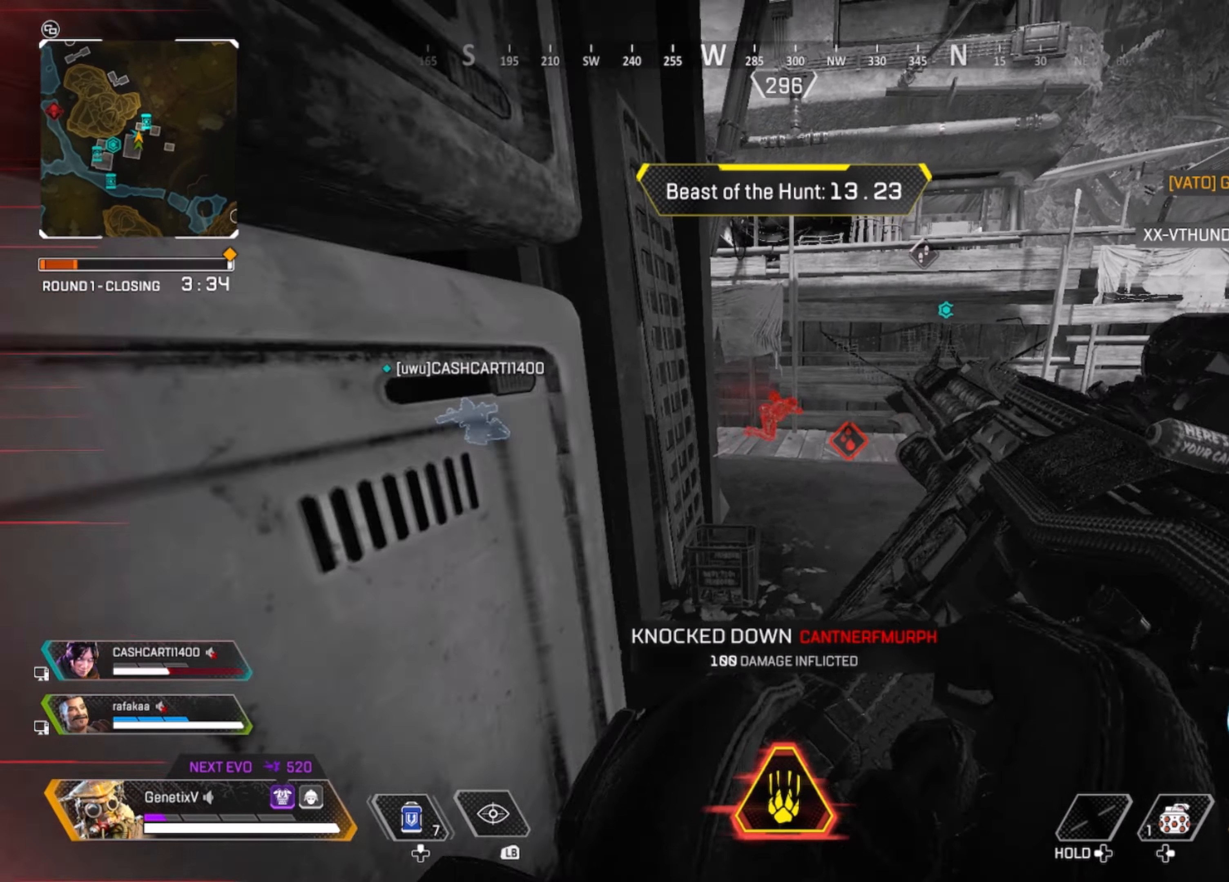
{"buttons": [], "left_stick": "down-left", "right_stick": "right", "events": [[17, "right_stick", "right"], [284, "left_stick", "down-left"]]}
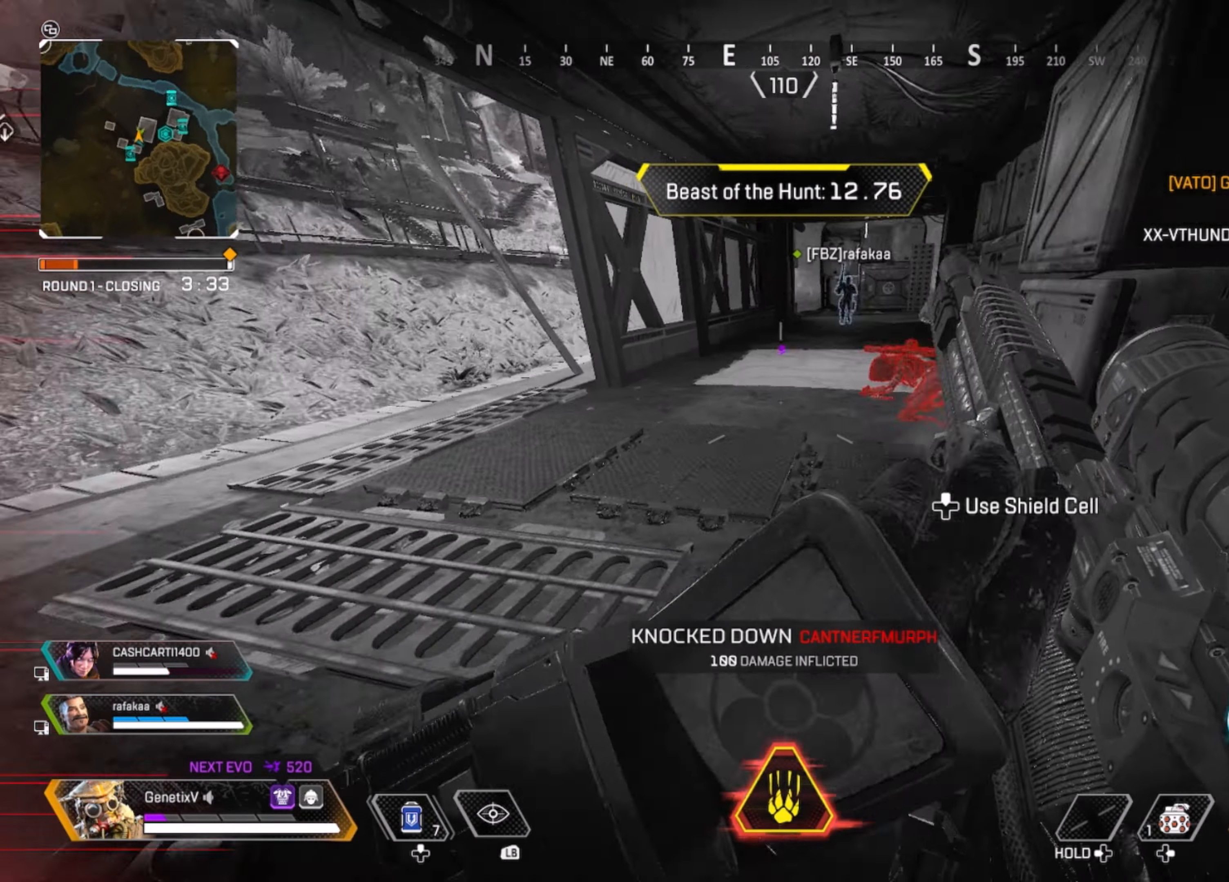
{"buttons": [], "left_stick": "down", "right_stick": "right", "events": [[67, "left_stick", "down"], [117, "right_stick", "center"], [500, "right_stick", "right"]]}
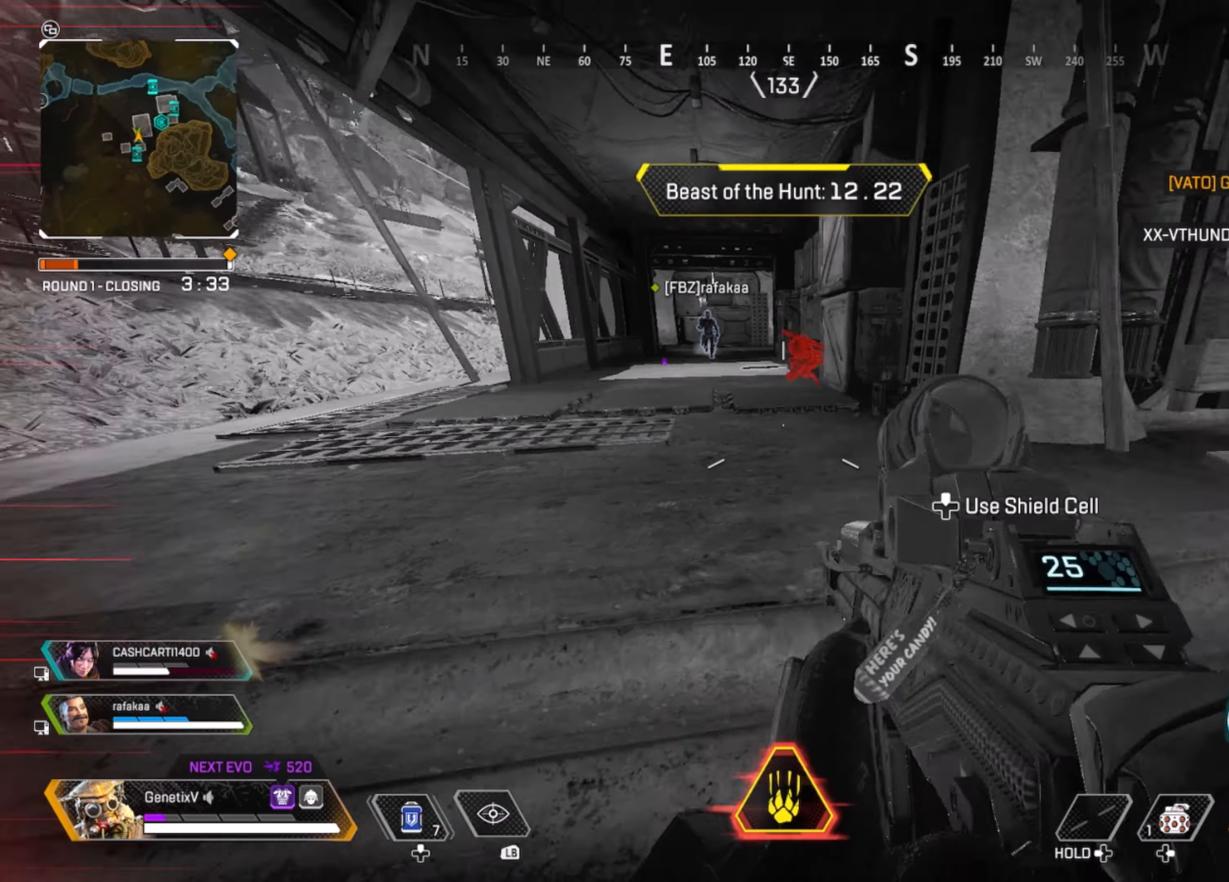
{"buttons": [], "left_stick": "up", "right_stick": "center", "events": [[50, "left_stick", "right"], [184, "left_stick", "up"], [184, "right_stick", "center"]]}
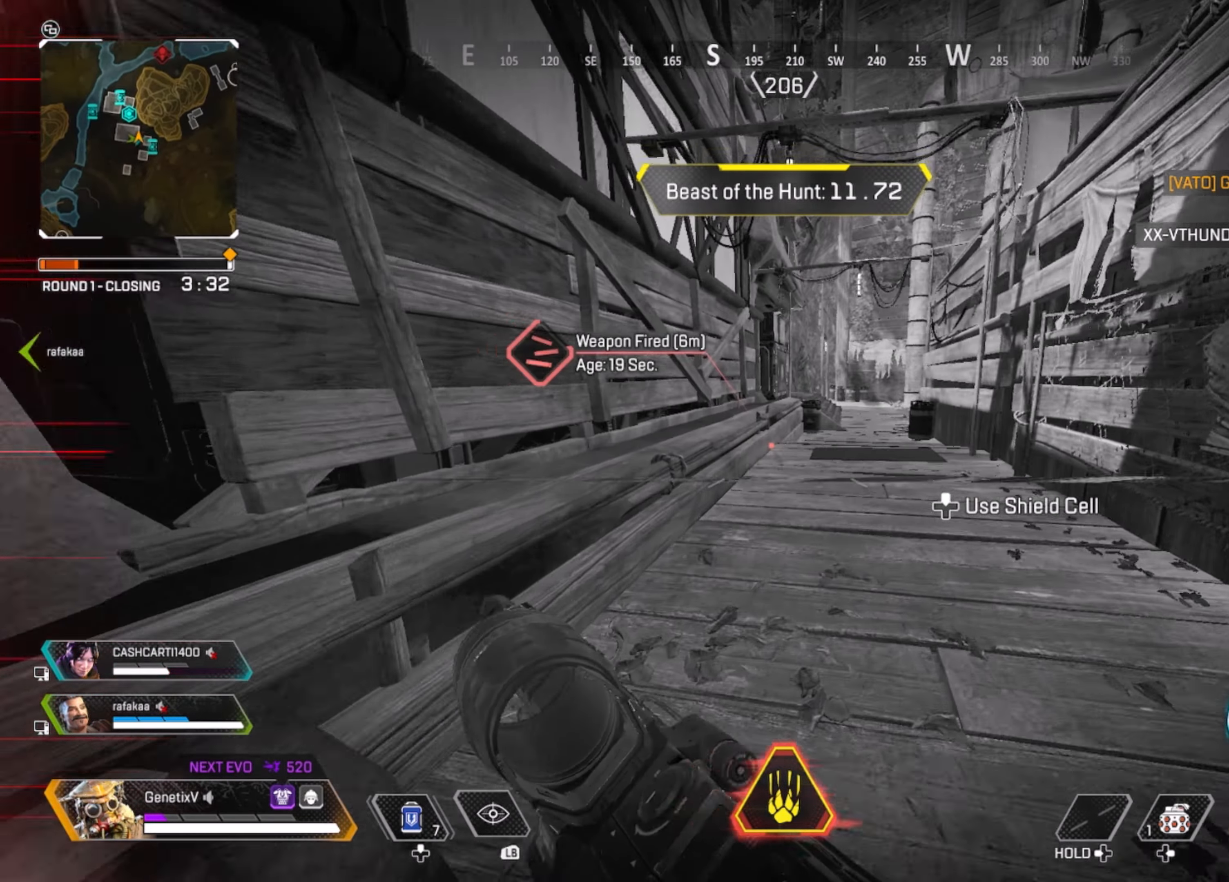
{"buttons": [], "left_stick": "down-left", "right_stick": "up-right", "events": [[34, "right_stick", "right"], [134, "left_stick", "up-left"], [317, "left_stick", "down-left"], [467, "right_stick", "up-right"]]}
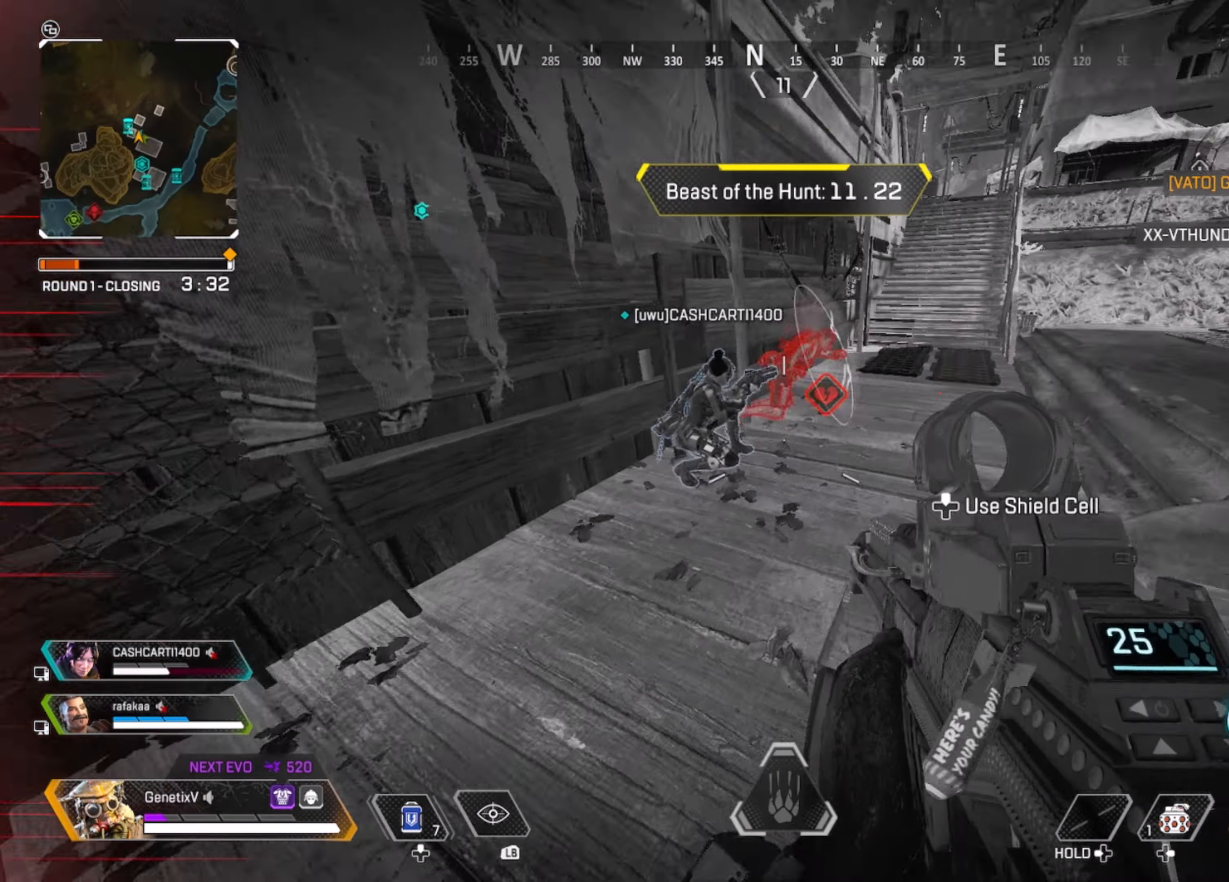
{"buttons": ["L2", "R2"], "left_stick": "right", "right_stick": "center", "events": [[50, "right_stick", "center"], [134, "L2", "down"], [134, "R2", "down"], [383, "right_stick", "up-right"], [400, "left_stick", "right"], [466, "right_stick", "center"]]}